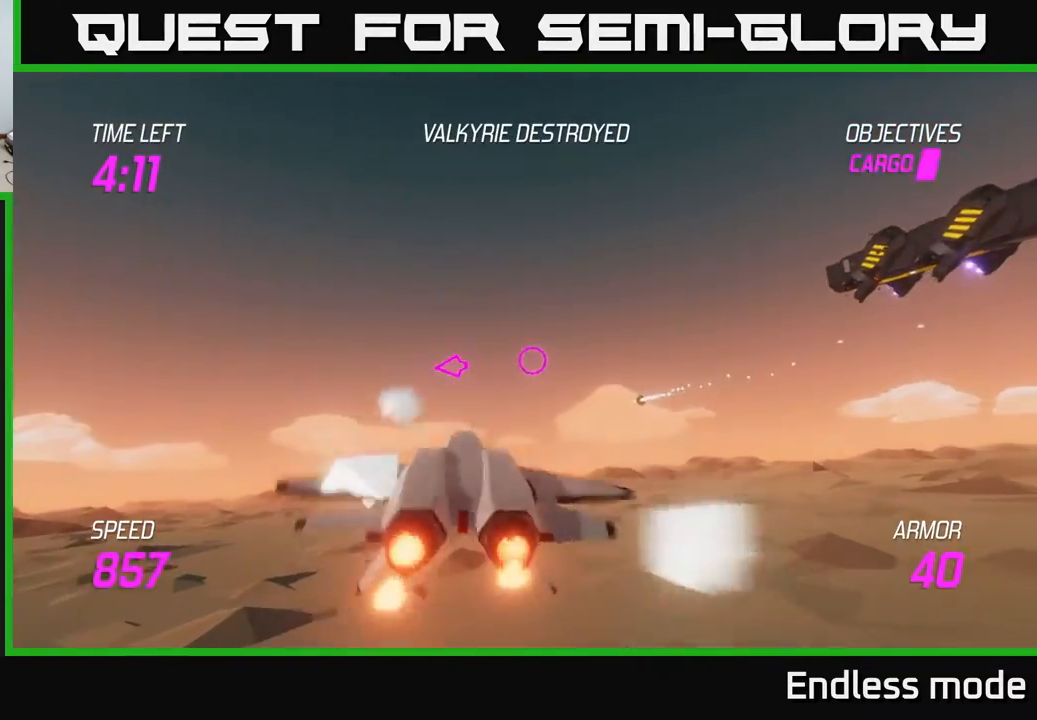
Gameplay with a controller (Xbox layout); each line is a JSON object with the inputs held at the frame after it. "events" lists button and stick changes between this image and that frame as [ms after this image, input, new state], when the widget could be followed in between. Not read: right_stick.
{"buttons": ["L2"], "left_stick": "right", "events": [[133, "left_stick", "left"], [317, "left_stick", "down"], [383, "left_stick", "right"]]}
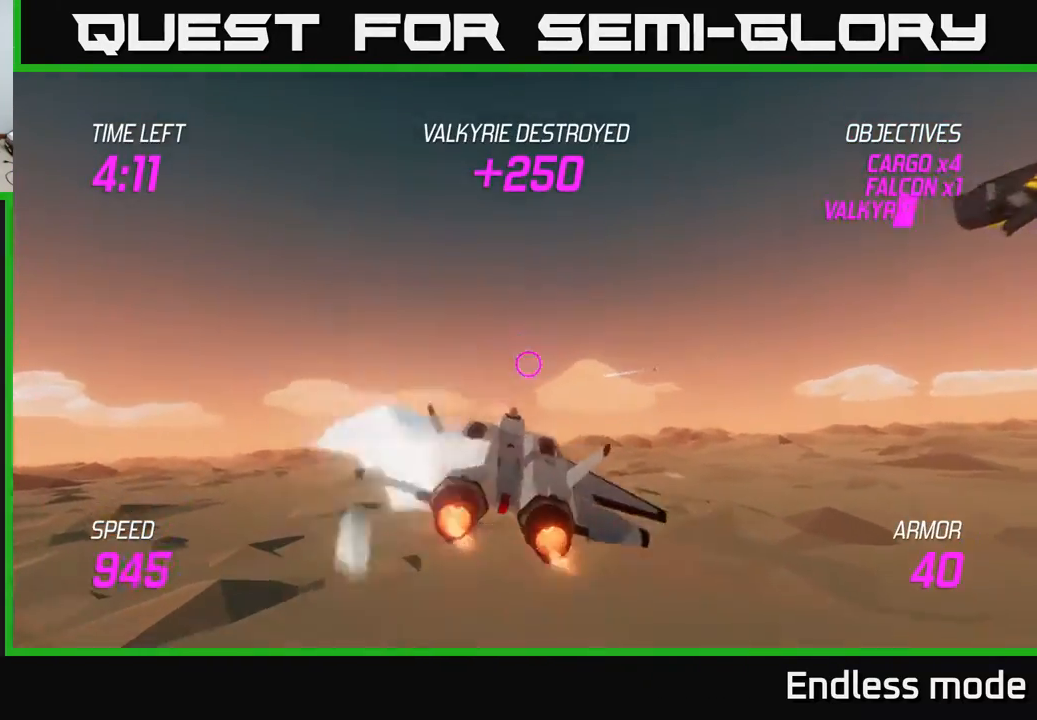
{"buttons": [], "left_stick": "up-right", "events": [[150, "left_stick", "up-right"], [433, "L2", "up"]]}
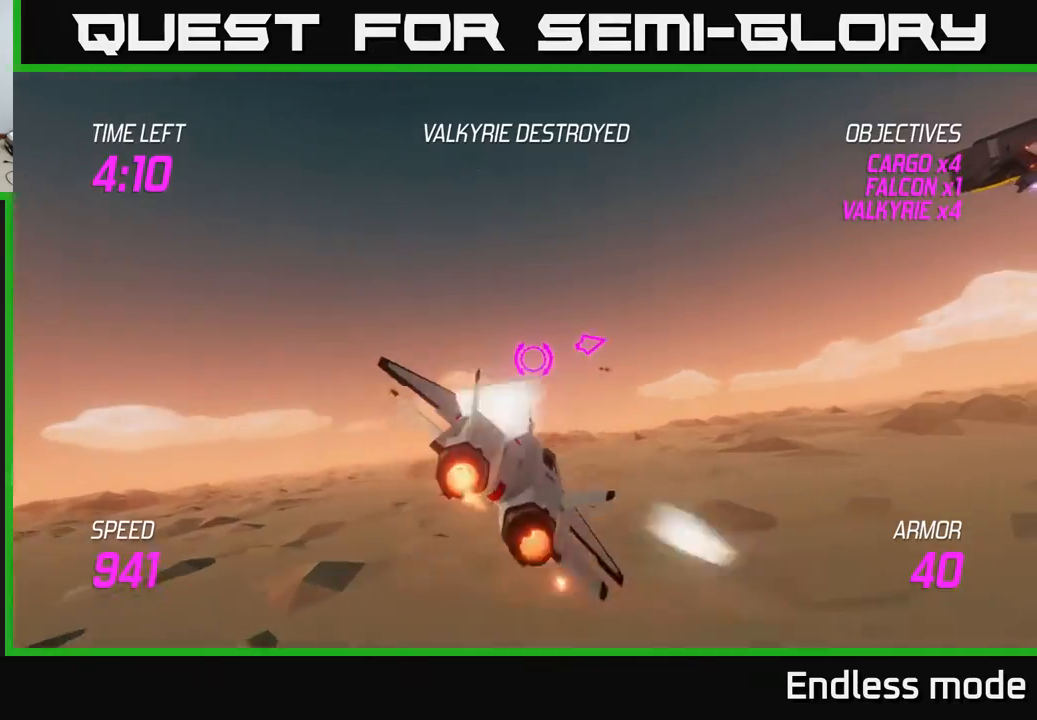
{"buttons": ["L2"], "left_stick": "right", "events": [[417, "left_stick", "right"], [467, "L2", "down"]]}
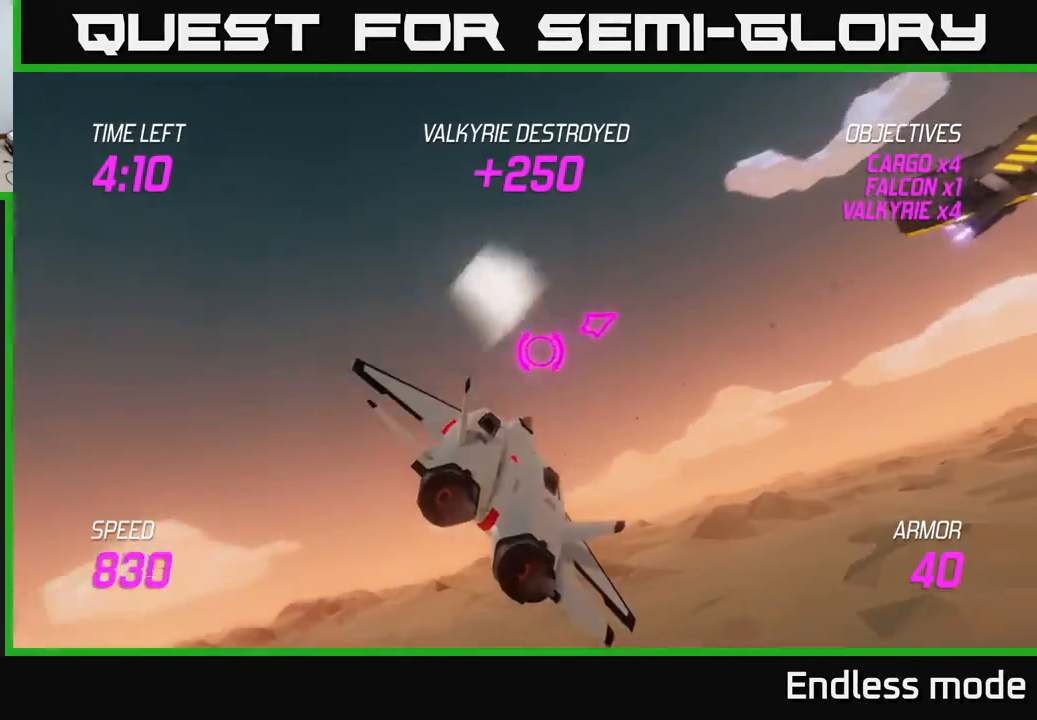
{"buttons": ["L2"], "left_stick": "right", "events": [[50, "L2", "up"], [167, "L2", "down"], [250, "L2", "up"], [333, "L2", "down"]]}
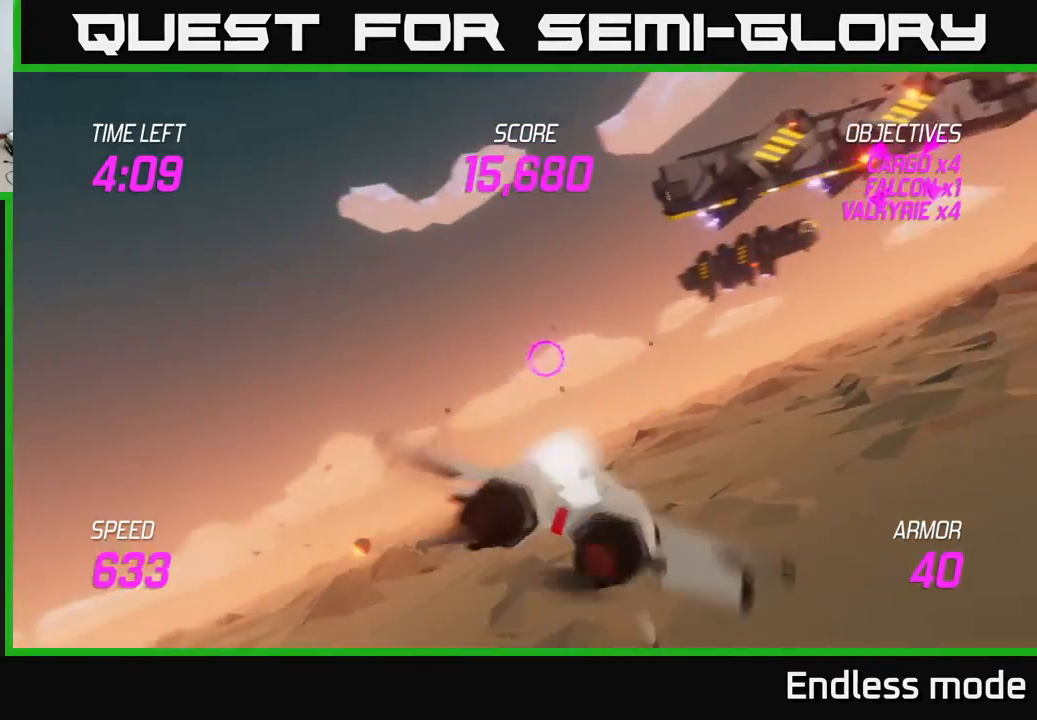
{"buttons": ["L2"], "left_stick": "right", "events": [[183, "R2", "down"], [250, "left_stick", "up"], [317, "R2", "up"], [350, "left_stick", "down-left"], [383, "R2", "down"], [433, "left_stick", "right"], [483, "R2", "up"]]}
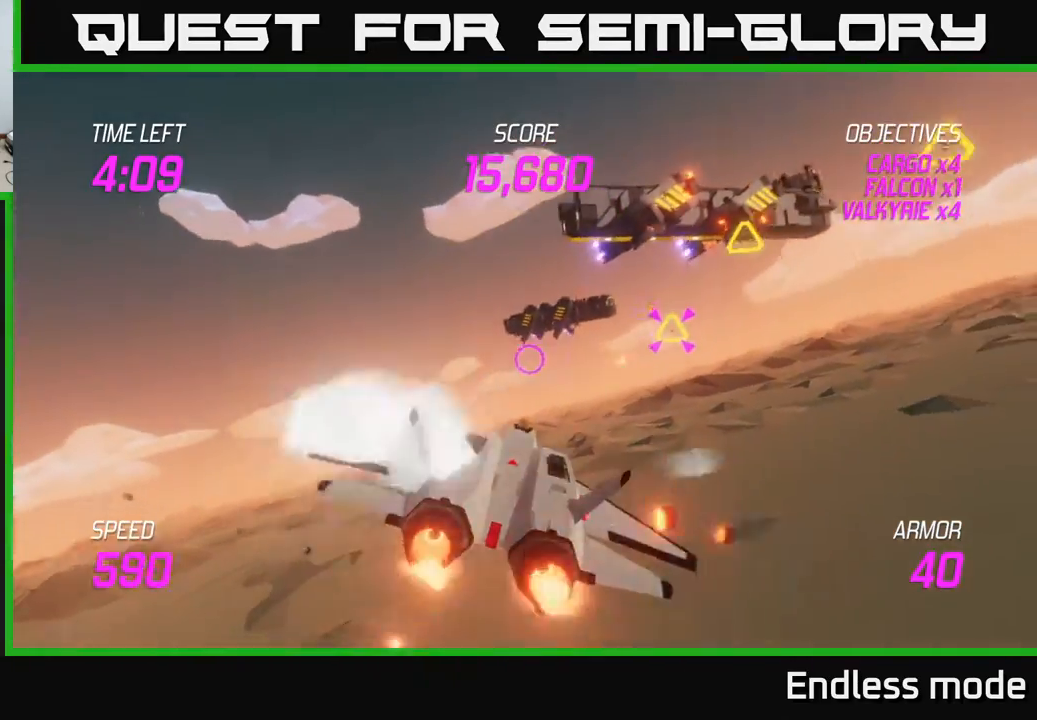
{"buttons": [], "left_stick": "up-left", "events": [[67, "R2", "down"], [67, "left_stick", "up-left"], [167, "R2", "up"], [167, "left_stick", "left"], [233, "L2", "up"], [250, "R2", "down"], [333, "R2", "up"], [367, "L2", "down"], [417, "left_stick", "up-left"], [467, "L2", "up"]]}
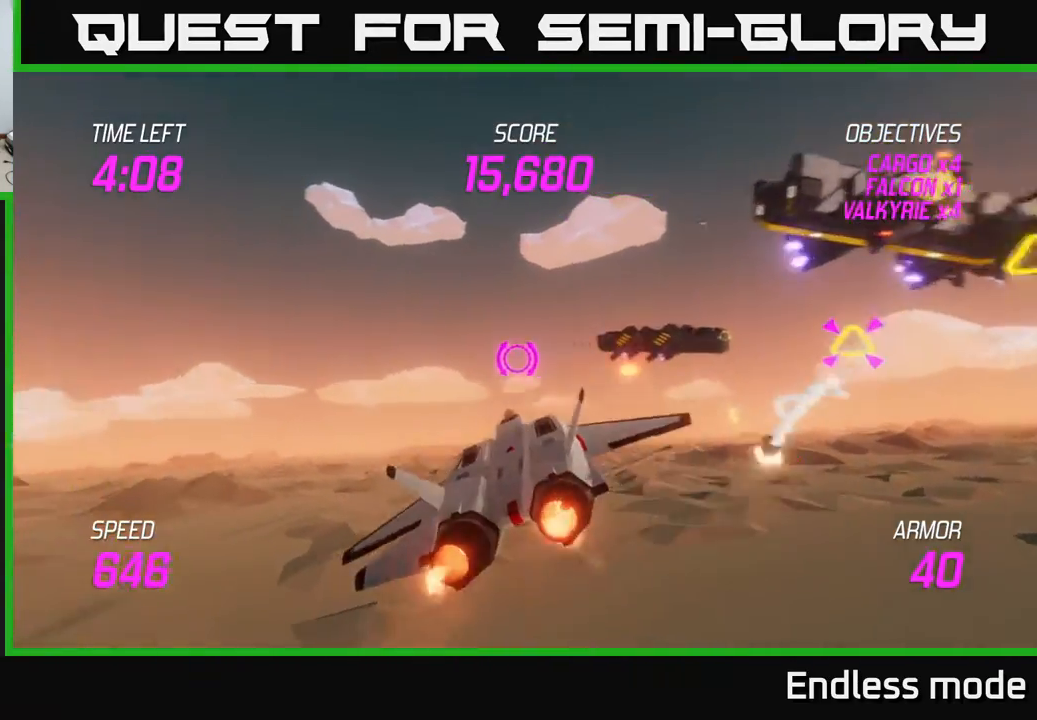
{"buttons": ["L2"], "left_stick": "down-right", "events": [[67, "L2", "down"], [217, "left_stick", "right"], [350, "left_stick", "down"], [483, "left_stick", "down-right"]]}
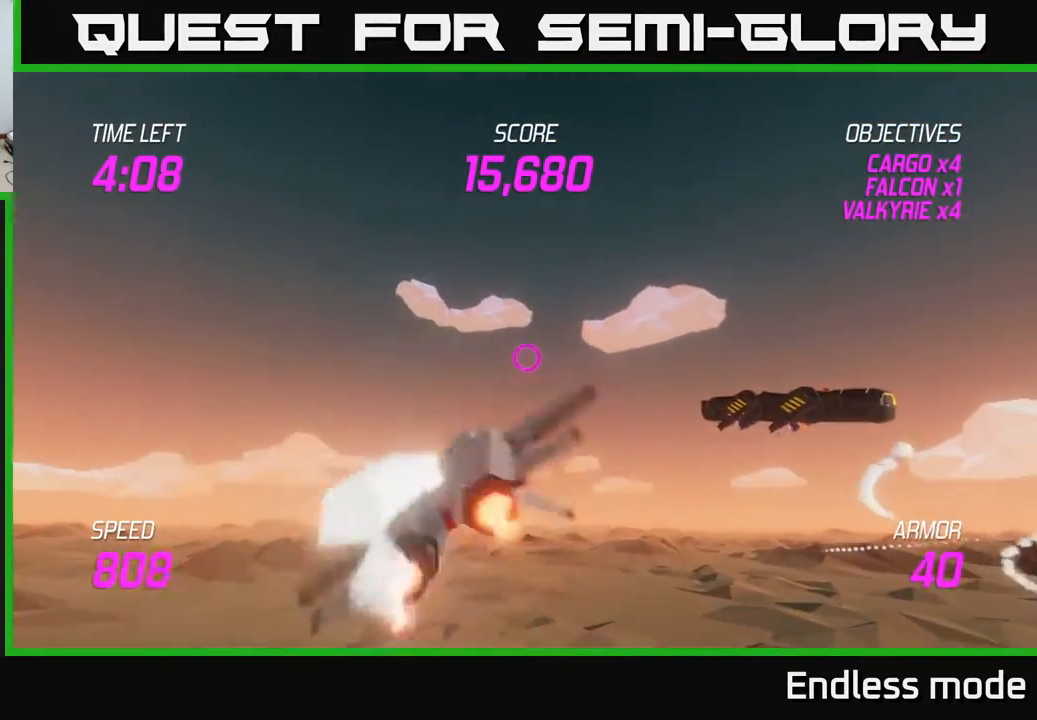
{"buttons": ["L2"], "left_stick": "down-left", "events": [[50, "left_stick", "right"], [417, "left_stick", "down-left"]]}
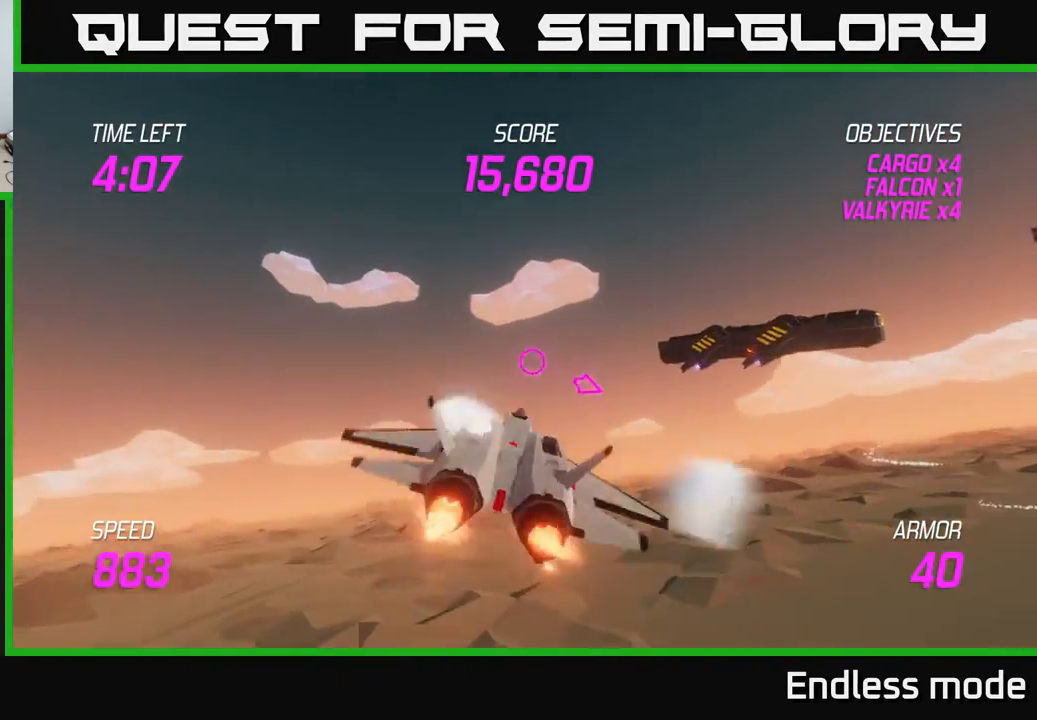
{"buttons": ["L2"], "left_stick": "left", "events": [[250, "left_stick", "left"]]}
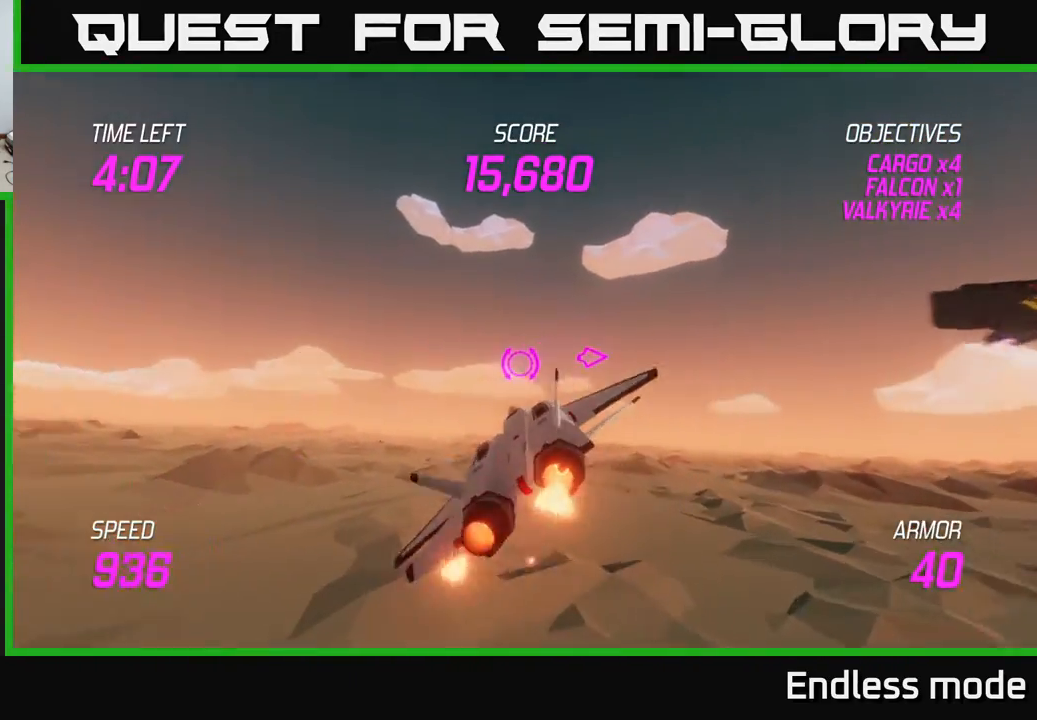
{"buttons": ["L2"], "left_stick": "center", "events": [[333, "left_stick", "center"]]}
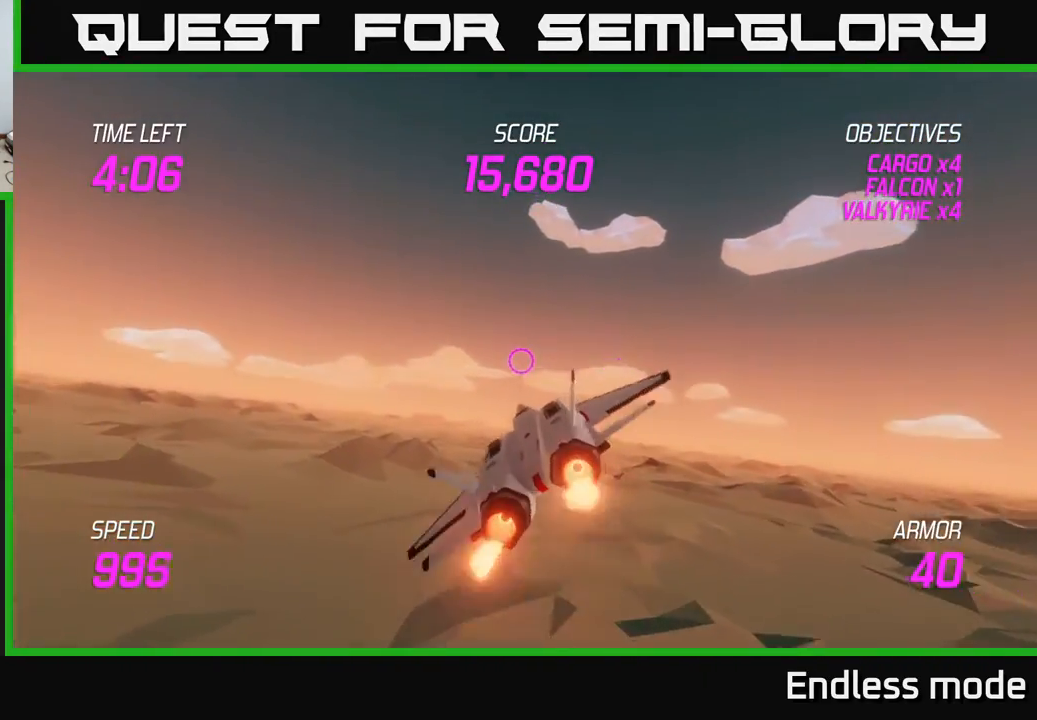
{"buttons": ["L2"], "left_stick": "right", "events": [[333, "left_stick", "right"]]}
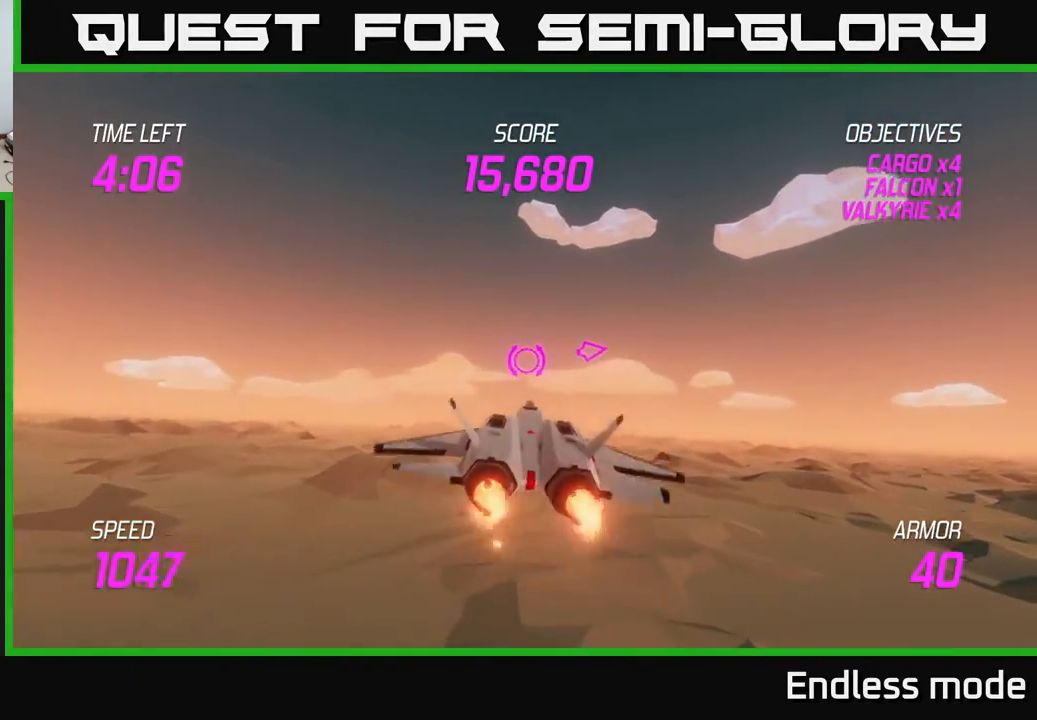
{"buttons": [], "left_stick": "right", "events": [[17, "L2", "up"]]}
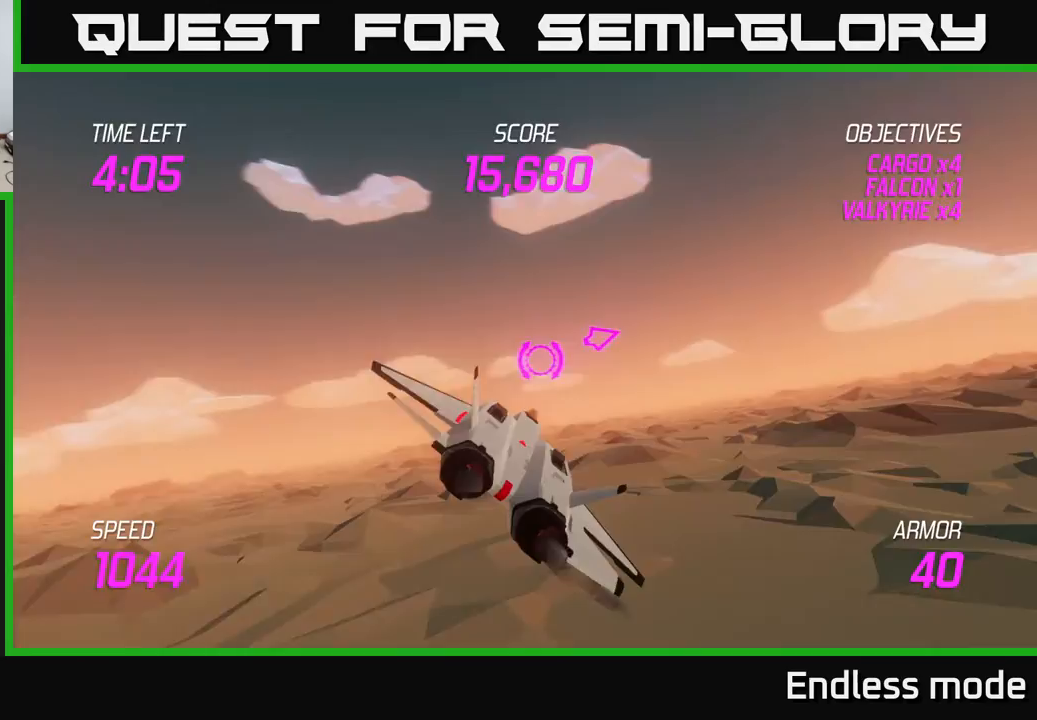
{"buttons": ["L2"], "left_stick": "right", "events": [[267, "L2", "down"]]}
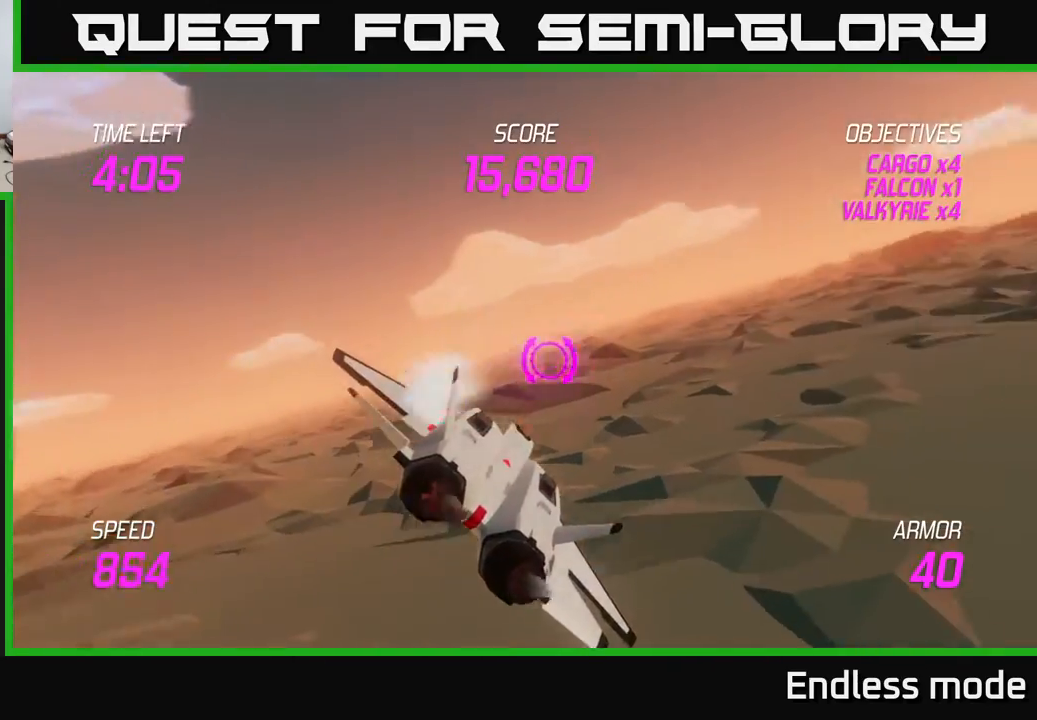
{"buttons": [], "left_stick": "right", "events": [[450, "L2", "up"]]}
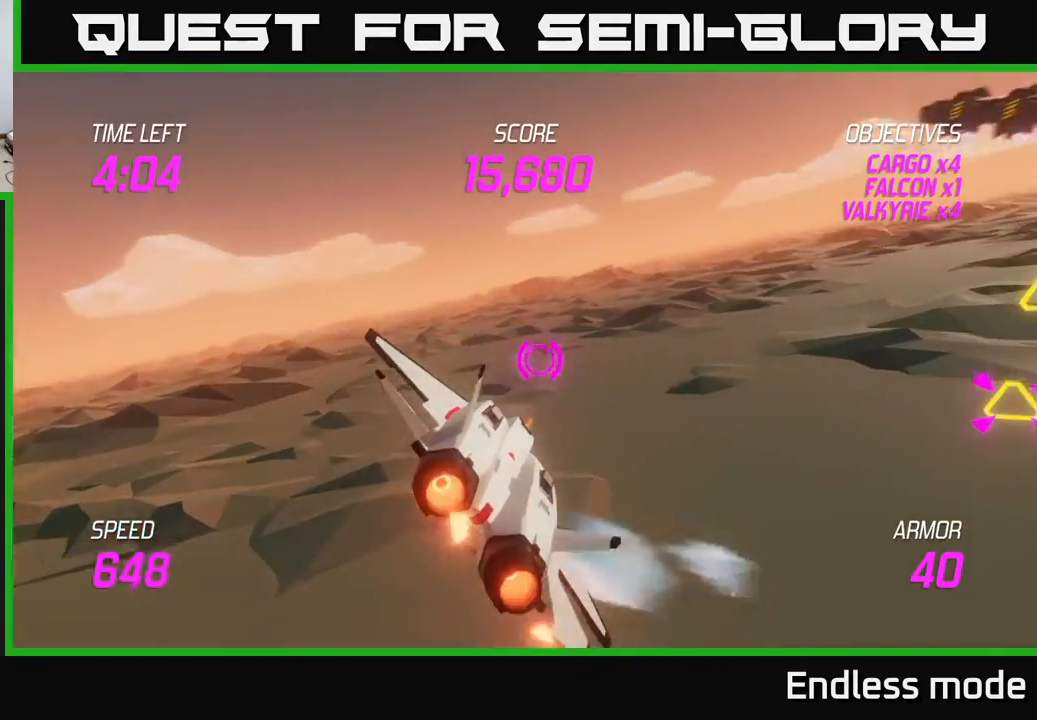
{"buttons": [], "left_stick": "right", "events": []}
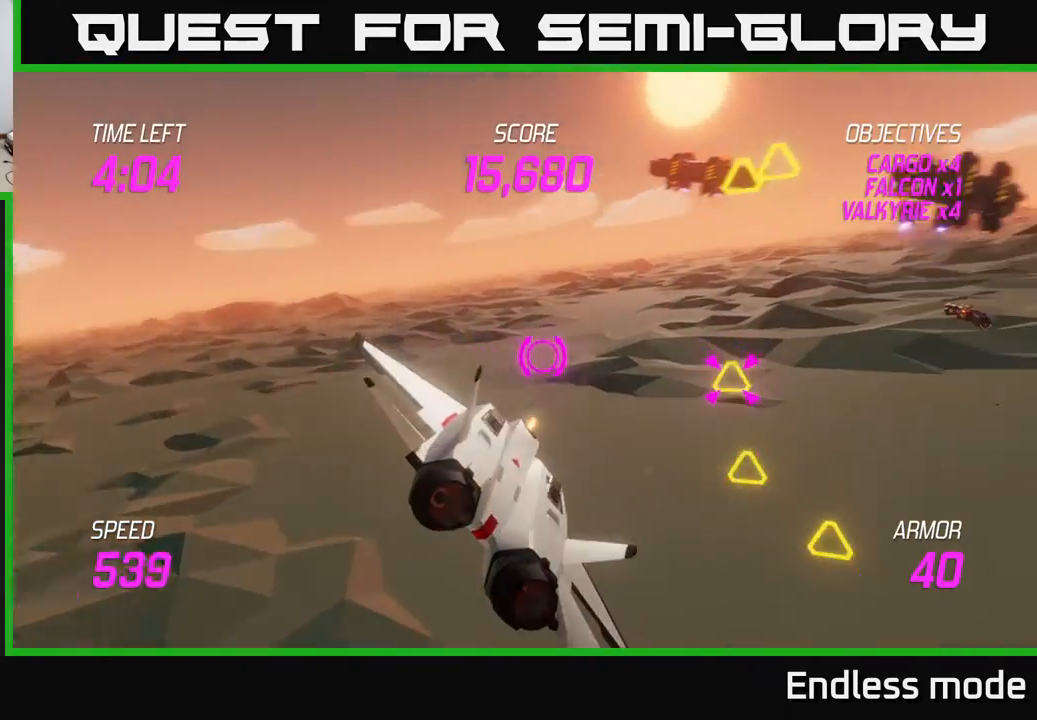
{"buttons": ["L2", "R2"], "left_stick": "right", "events": [[17, "L2", "down"], [500, "R2", "down"]]}
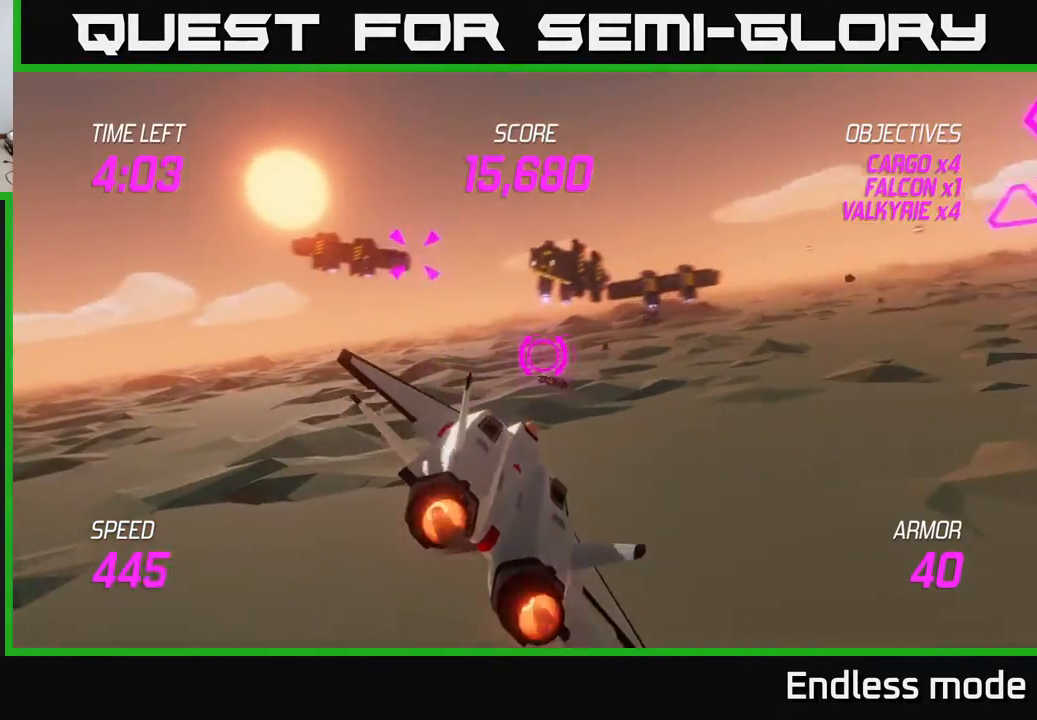
{"buttons": ["L2"], "left_stick": "left", "events": [[100, "R2", "up"], [183, "R2", "down"], [300, "R2", "up"], [367, "L2", "up"], [383, "R2", "down"], [417, "L2", "down"], [433, "left_stick", "down-left"], [483, "R2", "up"], [483, "left_stick", "left"]]}
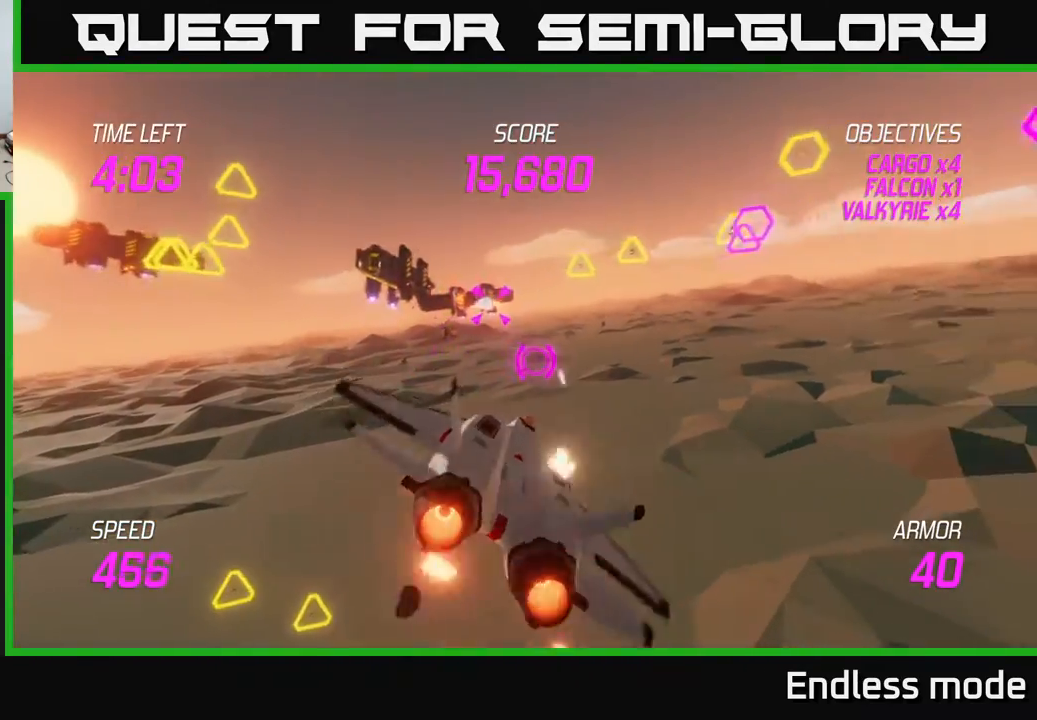
{"buttons": [], "left_stick": "left", "events": [[67, "L2", "up"], [83, "R2", "down"], [200, "R2", "up"], [217, "L2", "down"], [267, "R2", "down"], [383, "R2", "up"], [400, "L2", "up"]]}
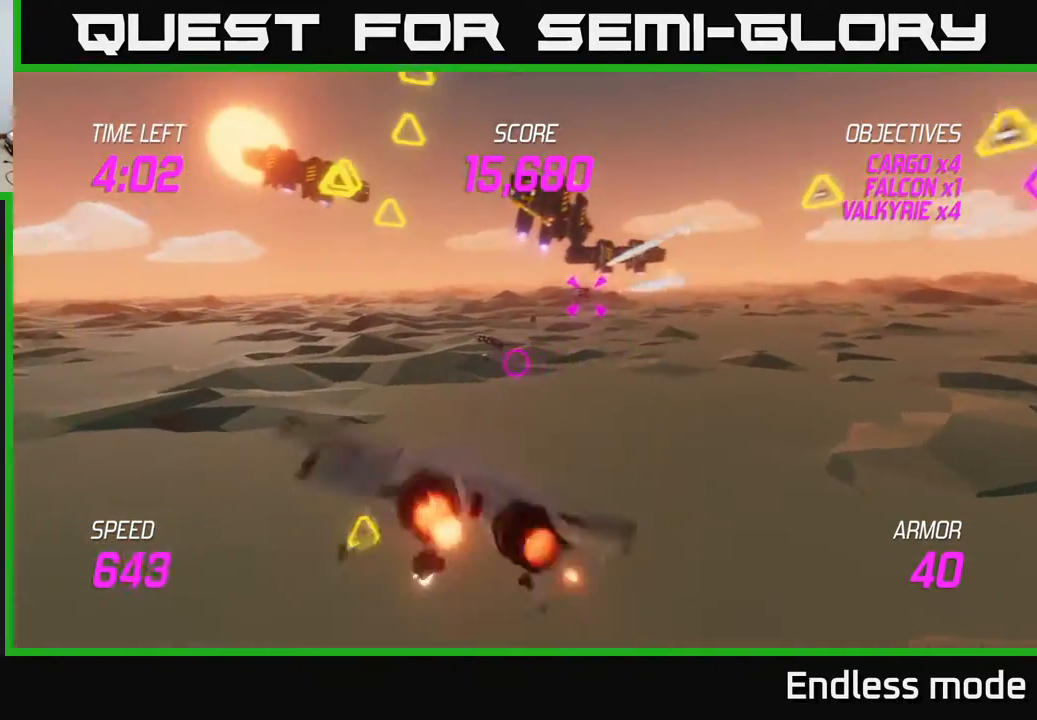
{"buttons": ["L2"], "left_stick": "up-left", "events": [[33, "L2", "down"], [133, "L2", "up"], [217, "L2", "down"], [383, "left_stick", "up-left"]]}
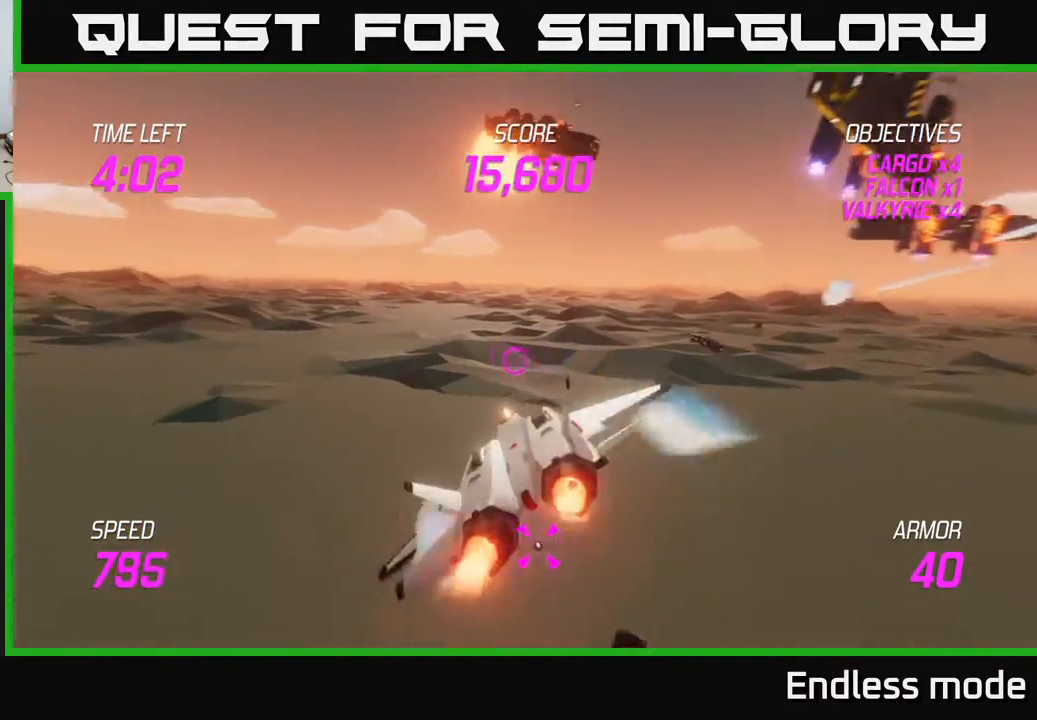
{"buttons": [], "left_stick": "up-right", "events": [[433, "left_stick", "up-right"], [483, "L2", "up"]]}
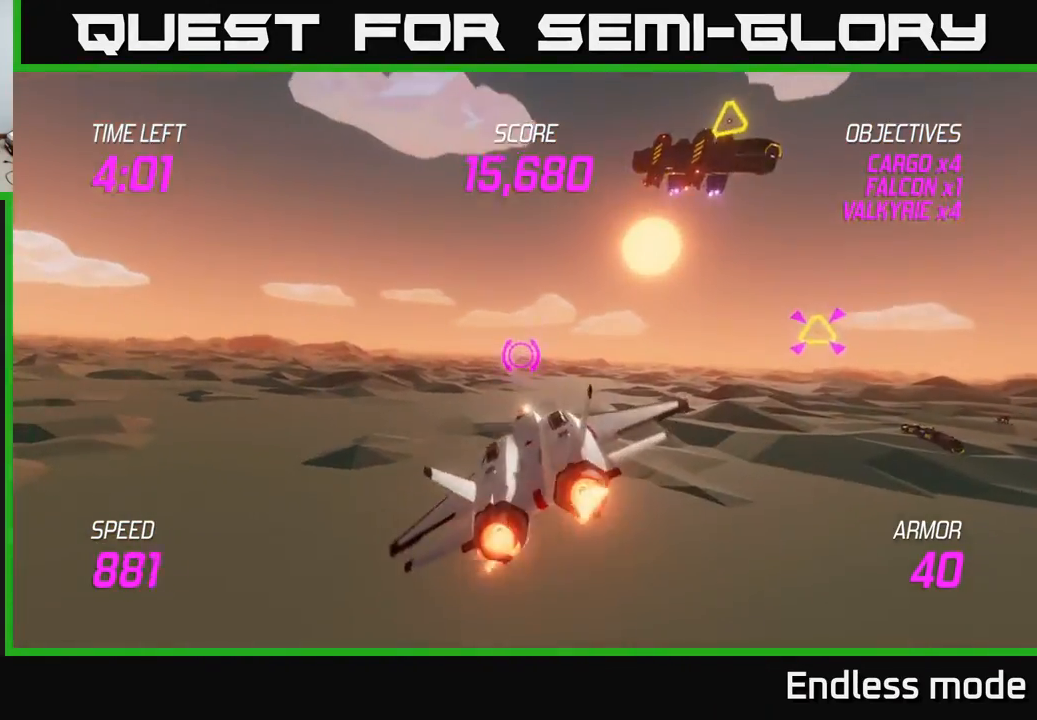
{"buttons": ["L2"], "left_stick": "up-right", "events": [[400, "L2", "down"]]}
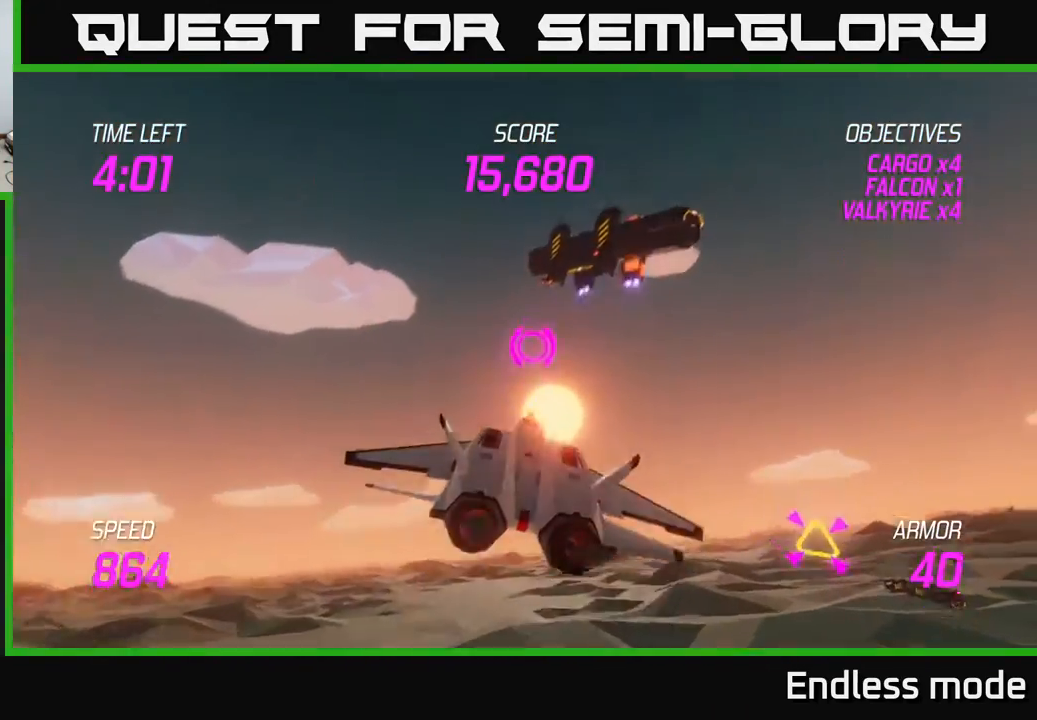
{"buttons": ["L2"], "left_stick": "right", "events": [[83, "left_stick", "right"]]}
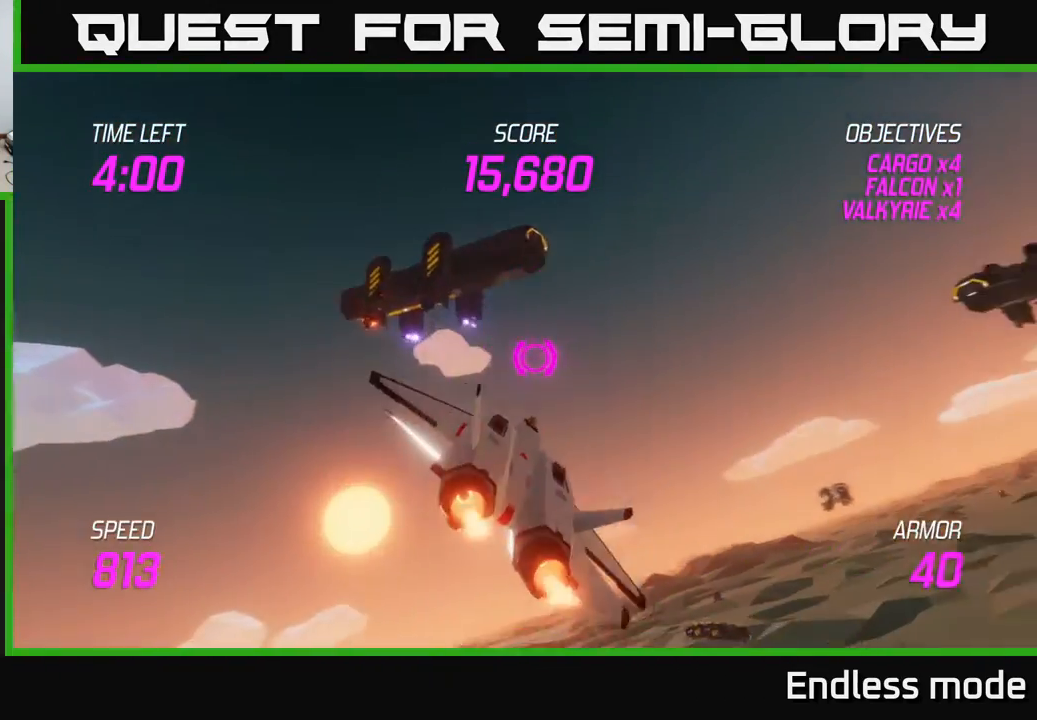
{"buttons": ["L2"], "left_stick": "right", "events": [[67, "L2", "up"], [483, "L2", "down"]]}
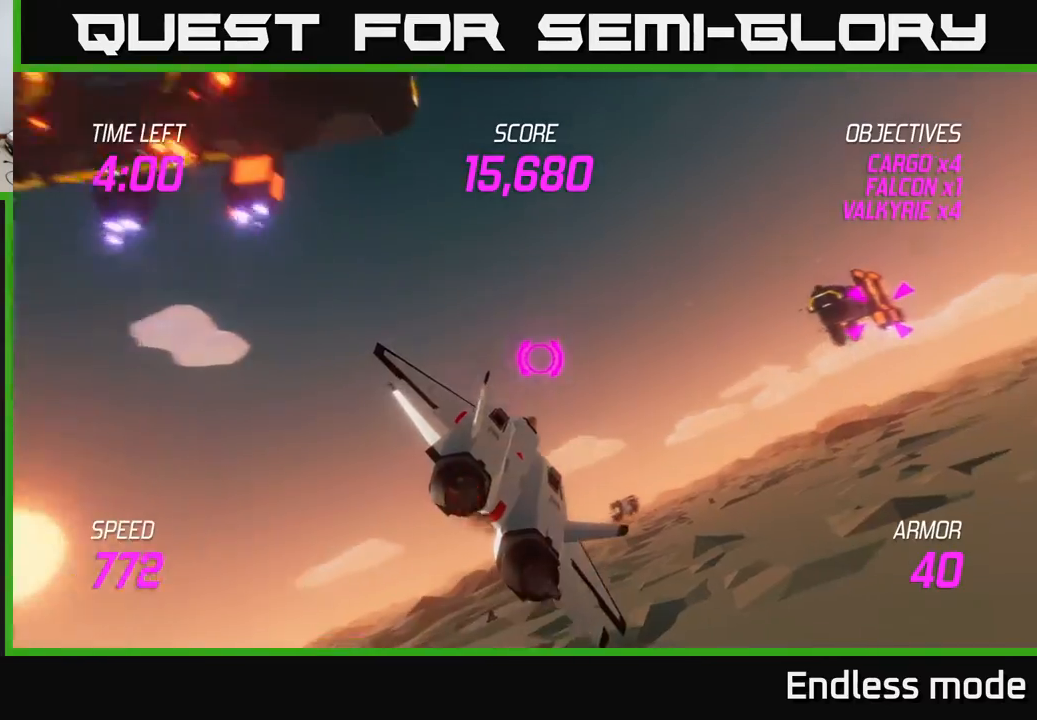
{"buttons": [], "left_stick": "right", "events": [[200, "L2", "up"], [383, "R2", "down"], [467, "R2", "up"]]}
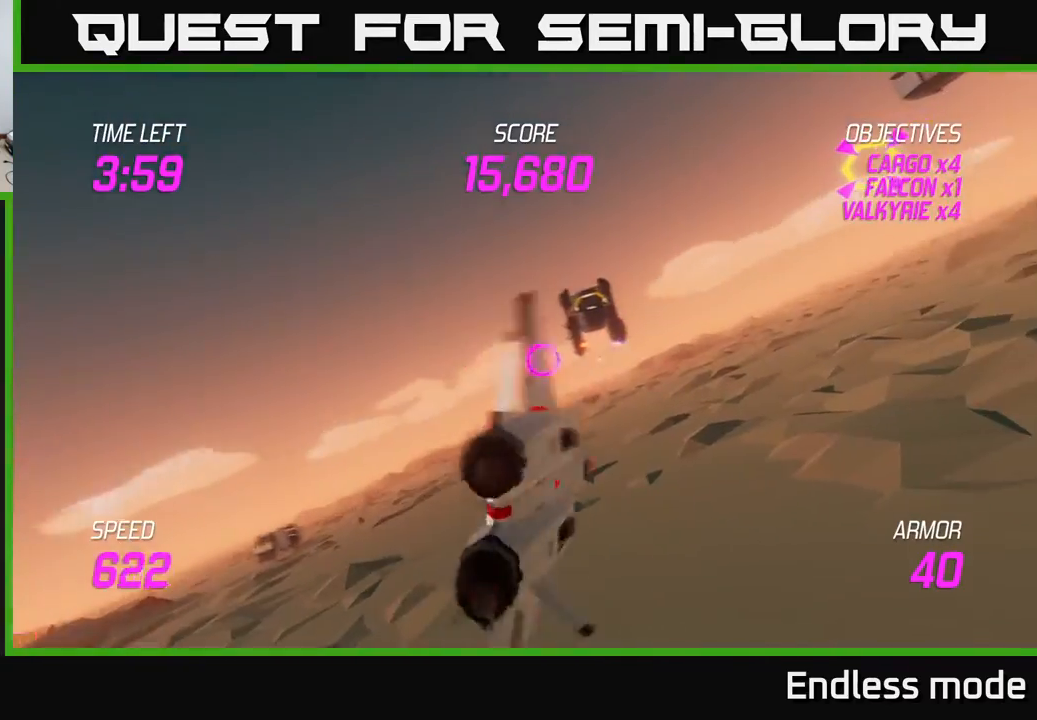
{"buttons": [], "left_stick": "right", "events": [[50, "R2", "down"], [133, "R2", "up"], [183, "left_stick", "center"], [233, "R2", "down"], [233, "left_stick", "left"], [317, "R2", "up"], [350, "L2", "down"], [367, "R2", "down"], [367, "left_stick", "up"], [450, "R2", "up"], [467, "L2", "up"], [467, "left_stick", "right"]]}
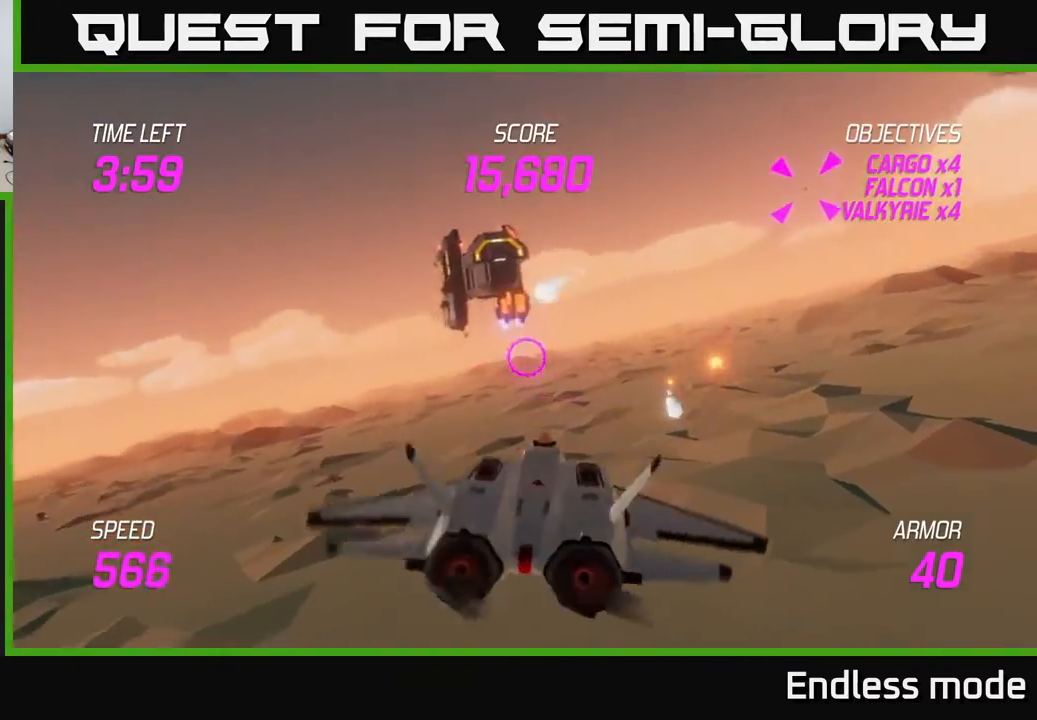
{"buttons": [], "left_stick": "up-right", "events": [[250, "left_stick", "up-right"], [350, "R2", "down"], [450, "R2", "up"]]}
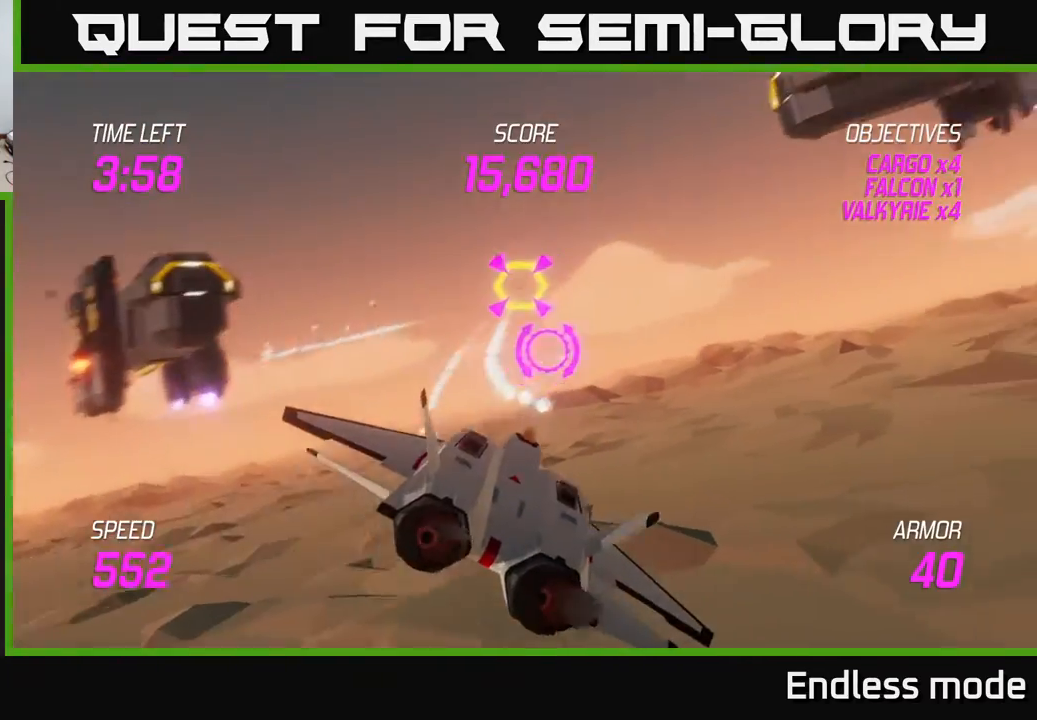
{"buttons": [], "left_stick": "center", "events": [[33, "left_stick", "up"], [50, "R2", "down"], [150, "R2", "up"], [183, "left_stick", "down-left"], [200, "R2", "down"], [300, "R2", "up"], [367, "left_stick", "center"], [383, "R2", "down"], [500, "R2", "up"]]}
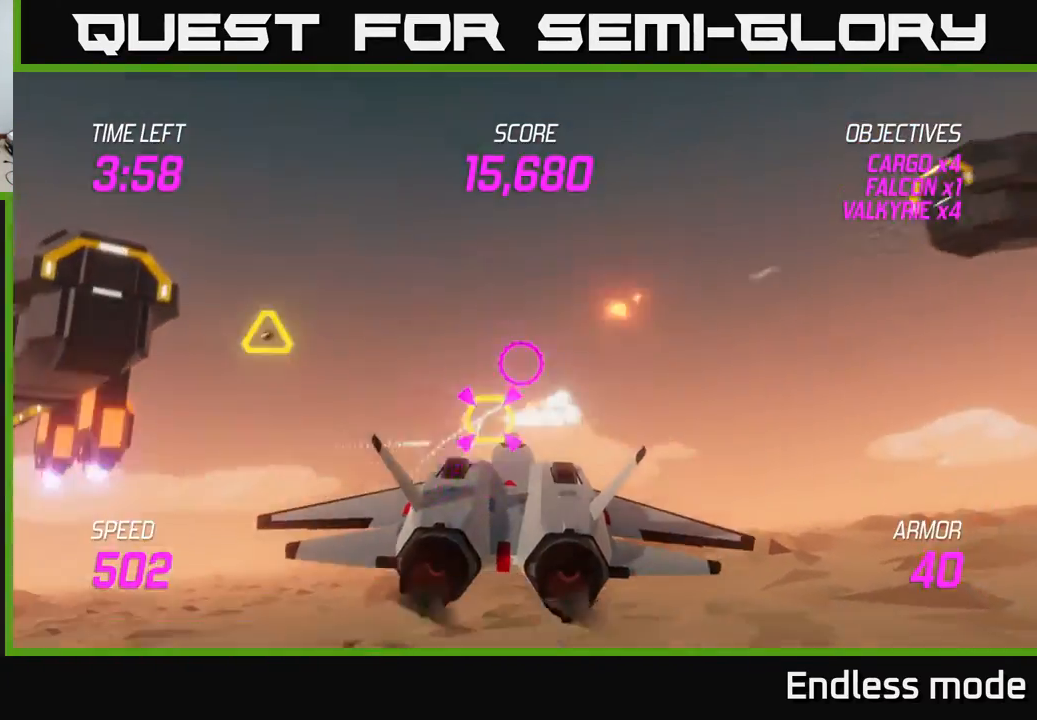
{"buttons": ["L2"], "left_stick": "right", "events": [[33, "left_stick", "down-left"], [67, "R2", "down"], [100, "L2", "down"], [150, "R2", "up"], [200, "L2", "up"], [283, "L2", "down"], [383, "L2", "up"], [433, "L2", "down"], [433, "left_stick", "right"]]}
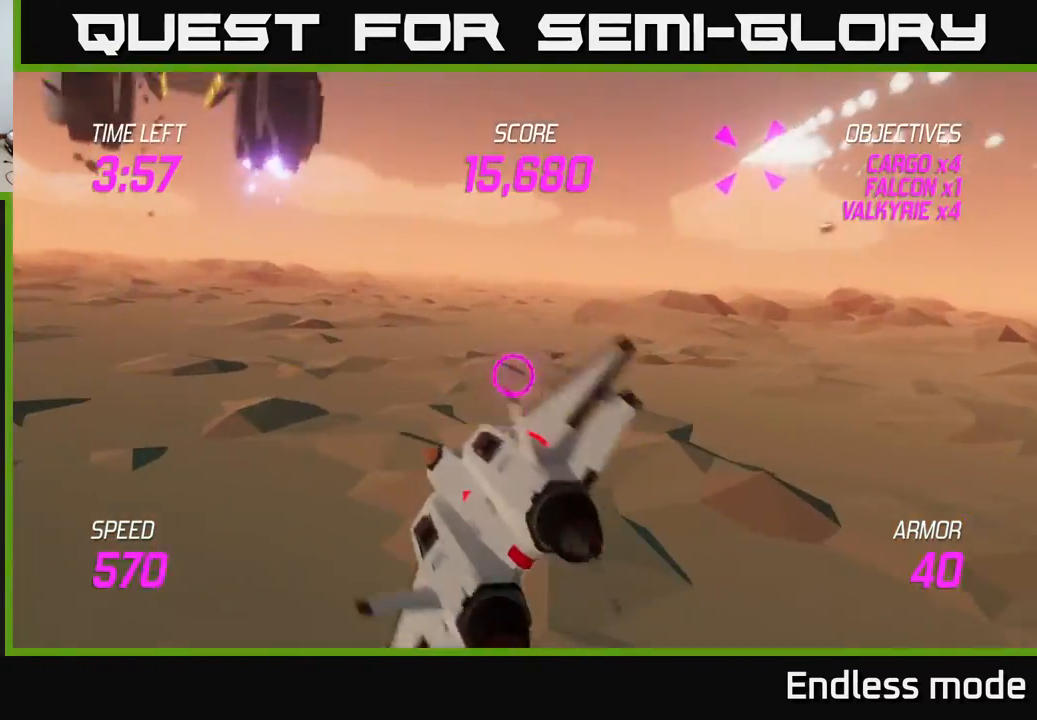
{"buttons": ["L2"], "left_stick": "up-left", "events": [[33, "left_stick", "left"], [367, "left_stick", "up-left"]]}
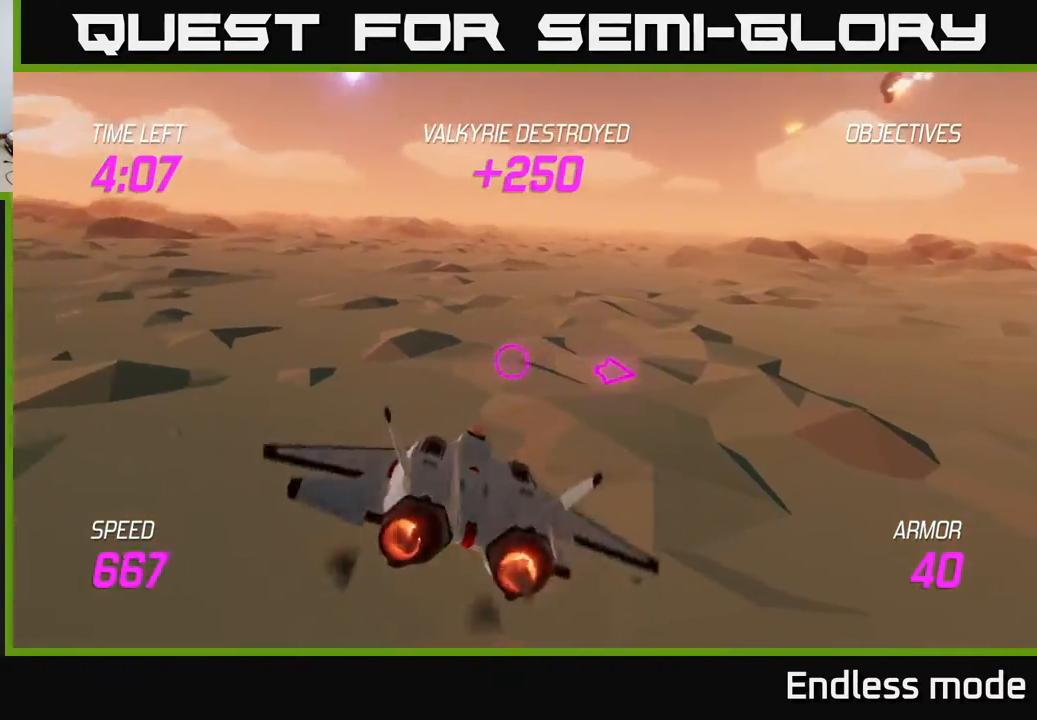
{"buttons": [], "left_stick": "up-left", "events": [[250, "left_stick", "left"], [300, "L2", "up"], [400, "left_stick", "up-left"]]}